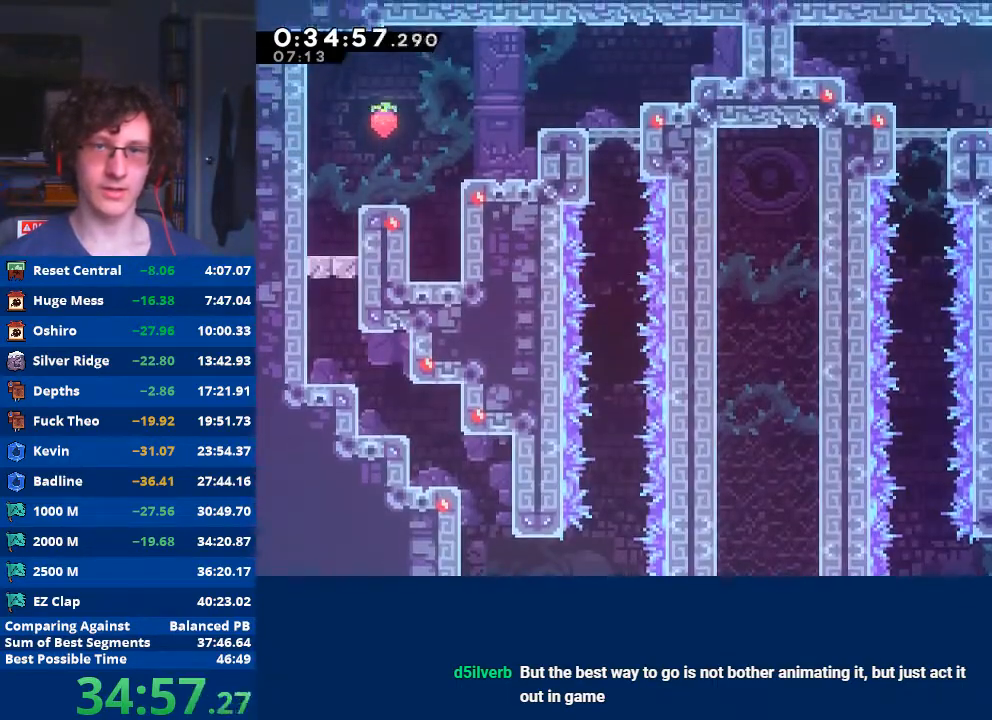
Gameplay with a controller (Xbox layout); each line is a JSON object with the inputs held at the frame after it. "events" lists button and stick changes between this image and that frame as [ms after this image, input, new state], when the widget could be followed in between. Not read: right_stick.
{"buttons": [], "left_stick": "right", "events": [[67, "left_stick", "right"], [167, "A", "down"], [367, "A", "up"]]}
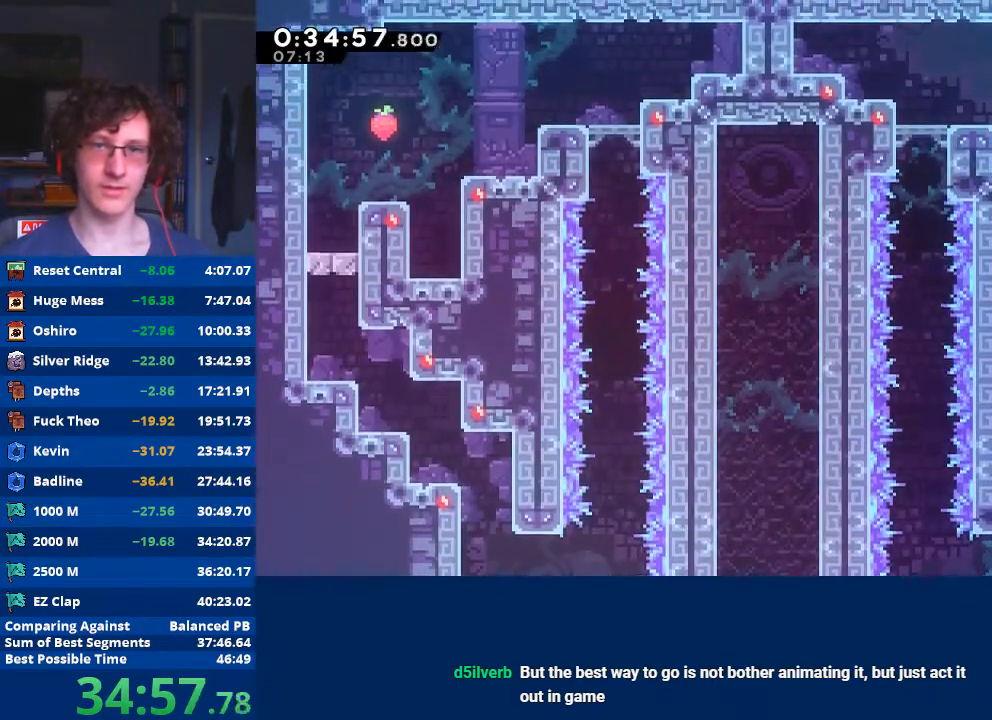
{"buttons": [], "left_stick": "center", "events": [[200, "left_stick", "center"], [367, "A", "down"], [433, "A", "up"]]}
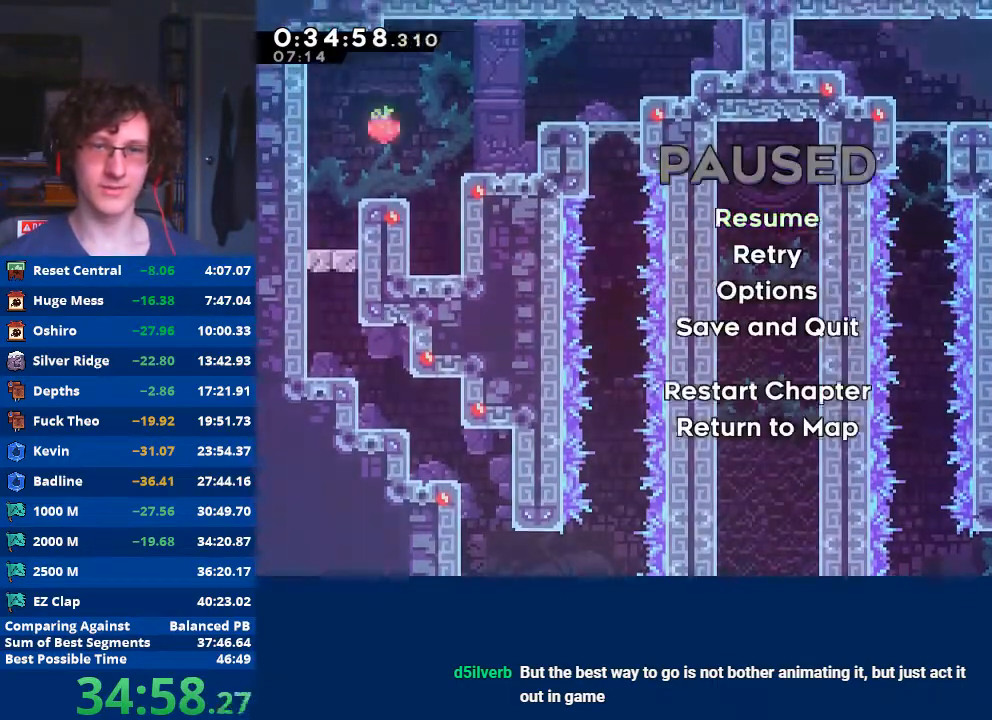
{"buttons": ["A", "B", "X", "Y"], "left_stick": "center", "events": [[33, "START", "down"], [133, "START", "up"], [133, "left_stick", "down-right"], [200, "left_stick", "center"], [233, "A", "down"], [333, "A", "up"], [400, "A", "down"], [400, "B", "down"], [400, "Y", "down"], [433, "X", "down"]]}
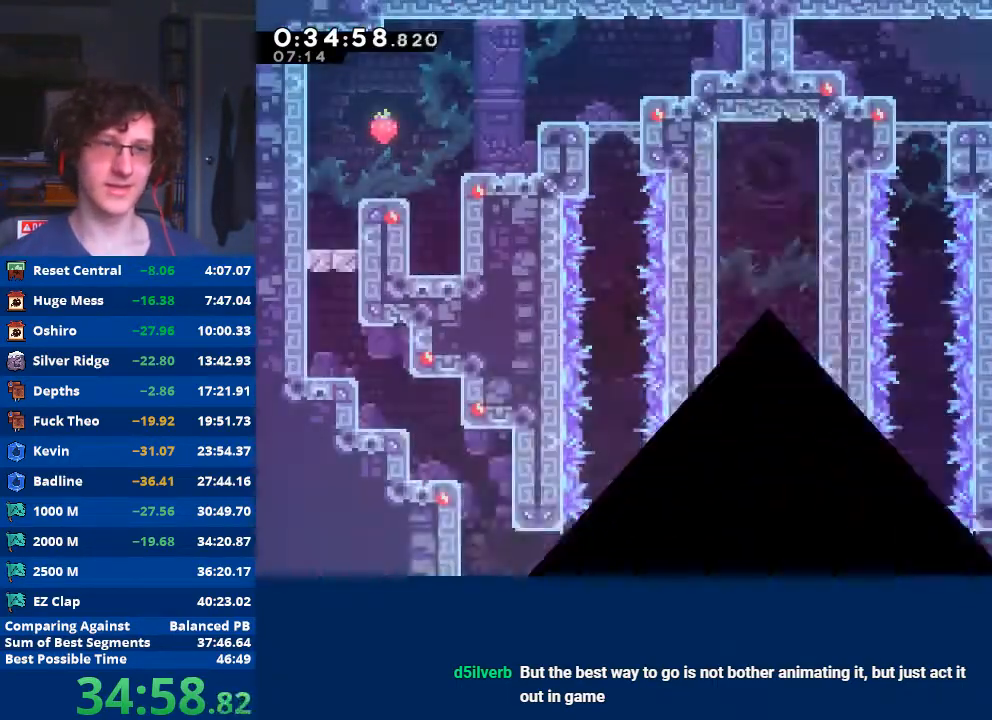
{"buttons": ["A", "B"], "left_stick": "center", "events": [[33, "X", "up"], [33, "Y", "up"], [100, "X", "down"], [100, "Y", "down"], [200, "X", "up"], [200, "Y", "up"], [233, "X", "down"], [233, "Y", "down"], [333, "X", "up"], [367, "Y", "up"], [400, "Y", "down"], [433, "X", "down"], [500, "X", "up"], [500, "Y", "up"]]}
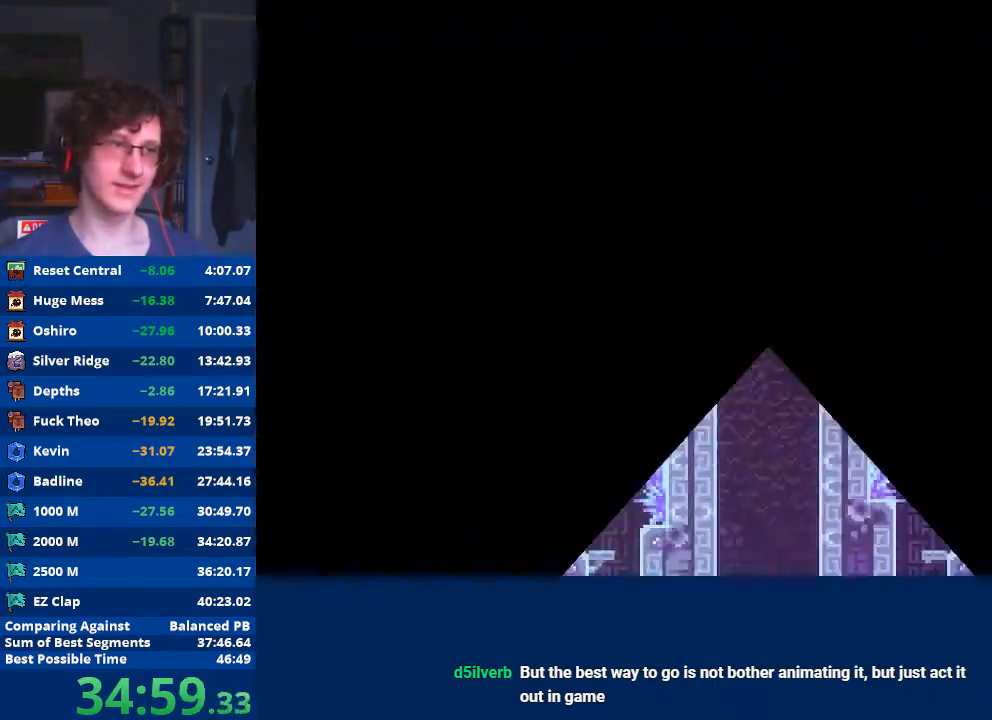
{"buttons": [], "left_stick": "left", "events": [[67, "A", "up"], [67, "B", "up"], [500, "left_stick", "left"]]}
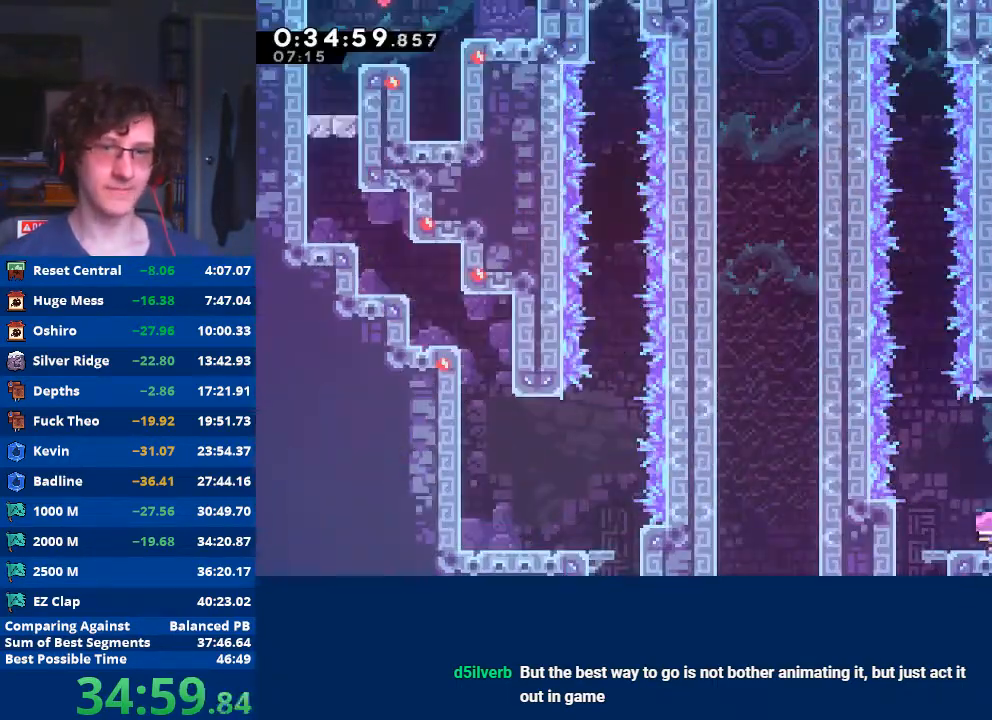
{"buttons": [], "left_stick": "down", "events": [[167, "X", "down"], [267, "X", "up"], [267, "left_stick", "down"], [367, "X", "down"], [467, "X", "up"]]}
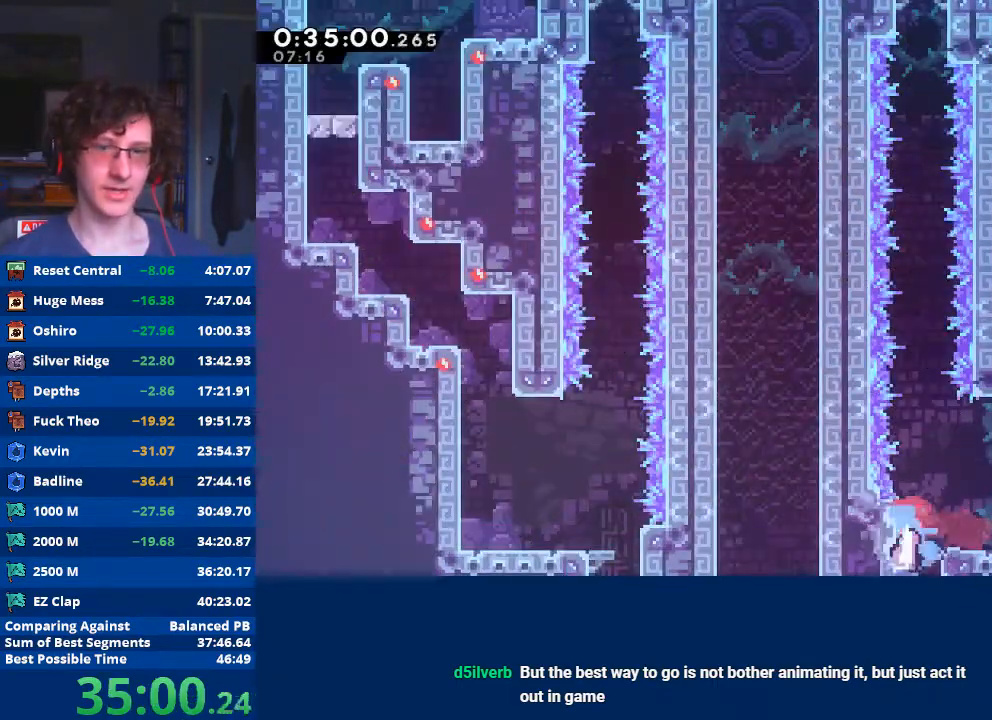
{"buttons": [], "left_stick": "down", "events": []}
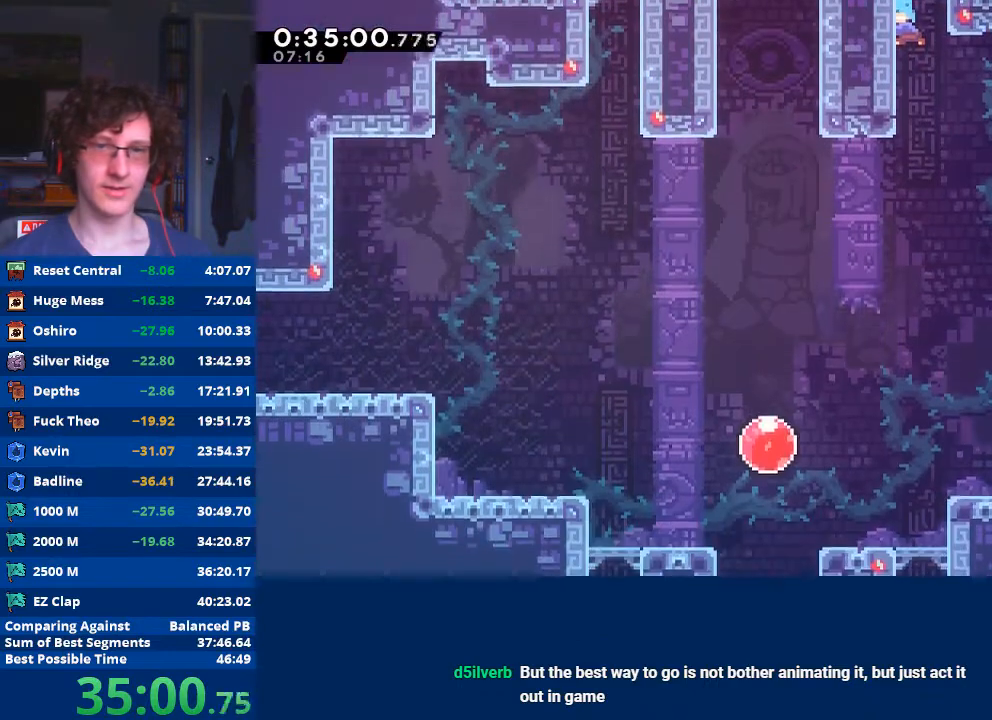
{"buttons": ["X"], "left_stick": "down-right", "events": [[33, "left_stick", "down-right"], [400, "X", "down"]]}
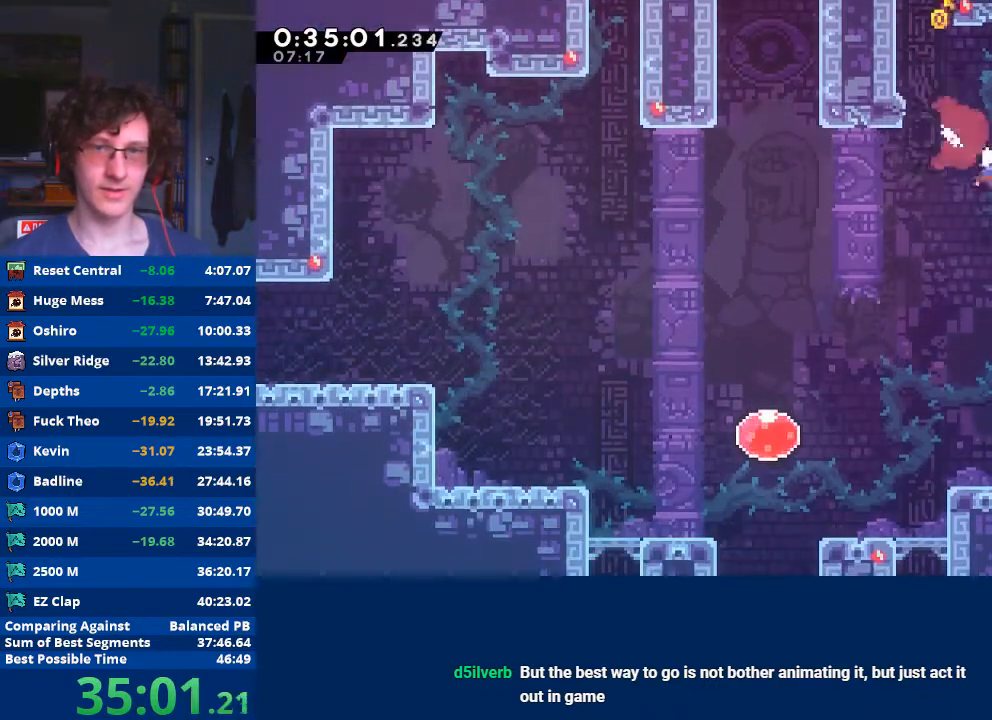
{"buttons": [], "left_stick": "down", "events": [[33, "X", "up"], [300, "left_stick", "down"]]}
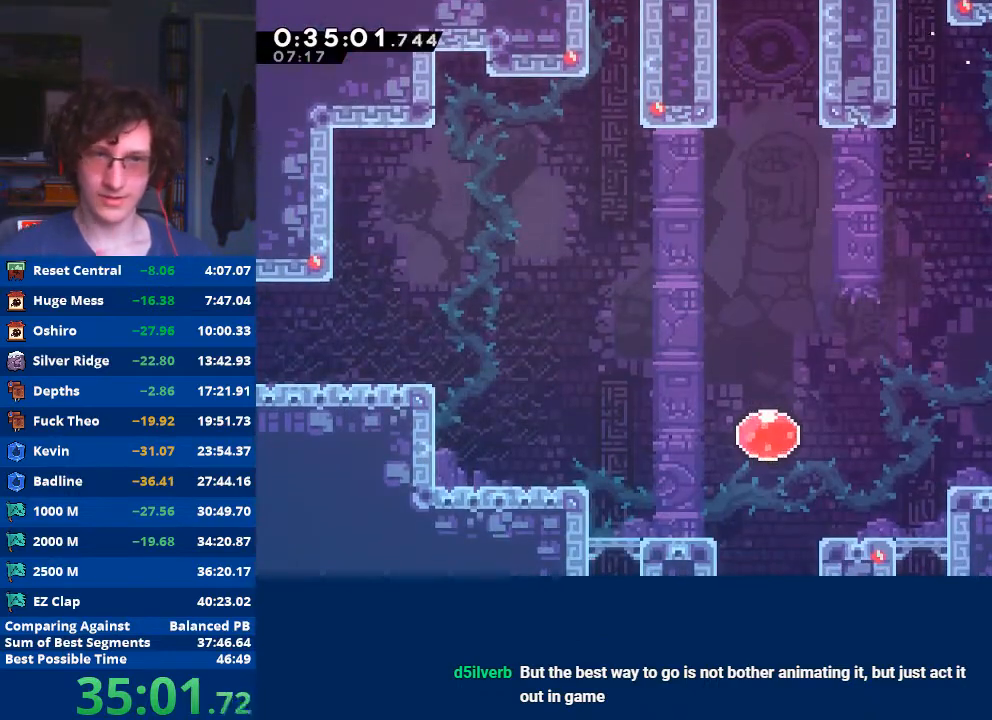
{"buttons": [], "left_stick": "center", "events": [[400, "left_stick", "center"]]}
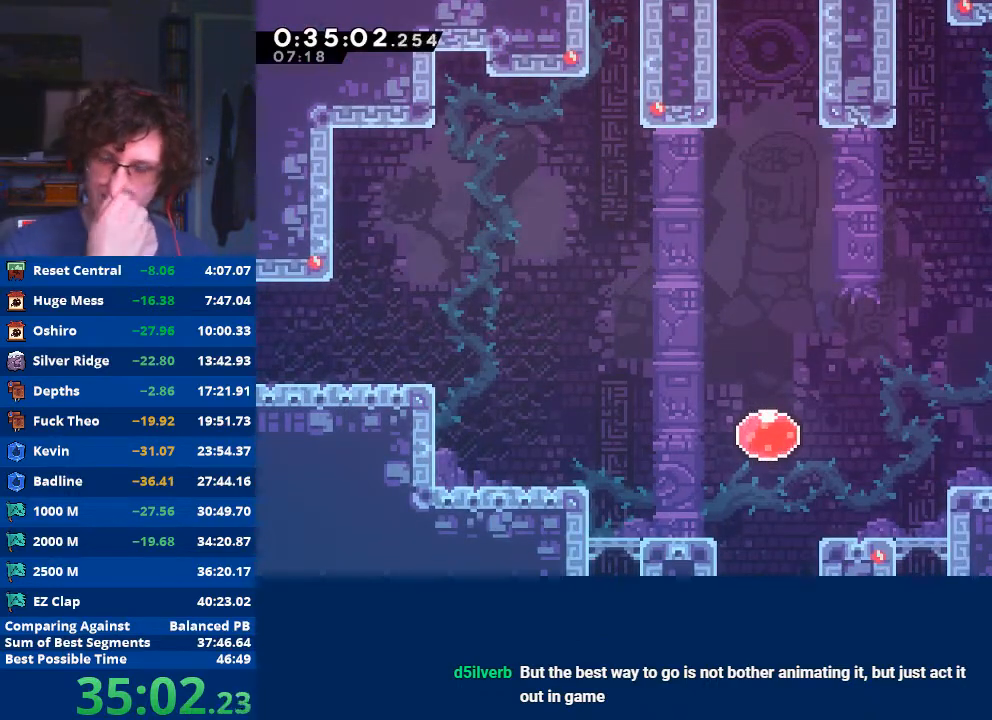
{"buttons": [], "left_stick": "down", "events": [[233, "left_stick", "down-left"], [300, "left_stick", "left"], [433, "left_stick", "down"]]}
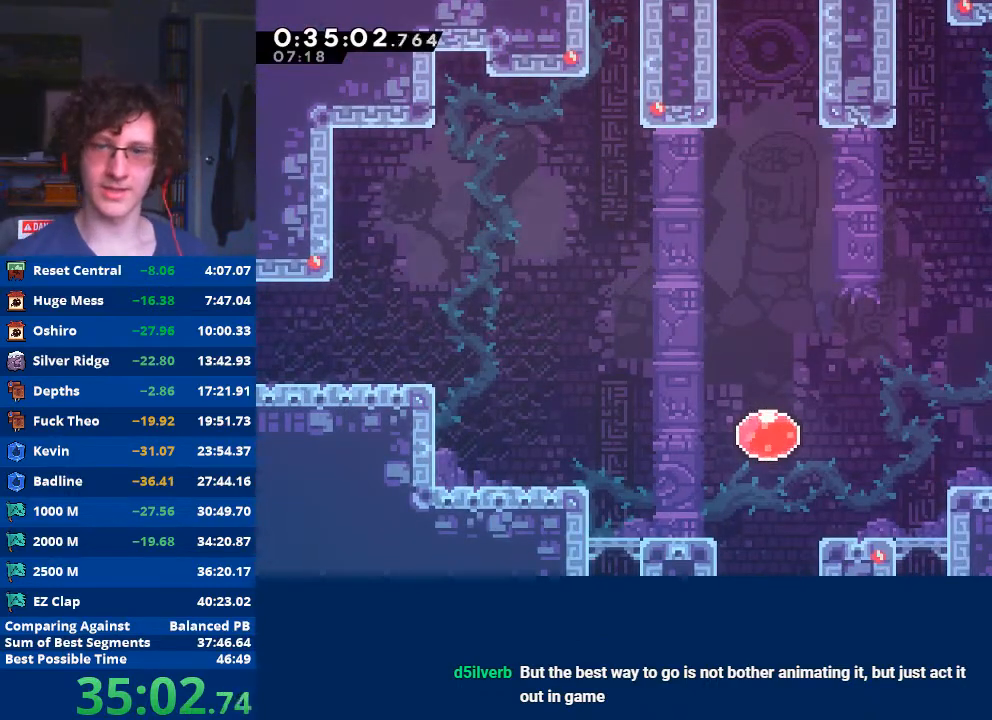
{"buttons": [], "left_stick": "down", "events": []}
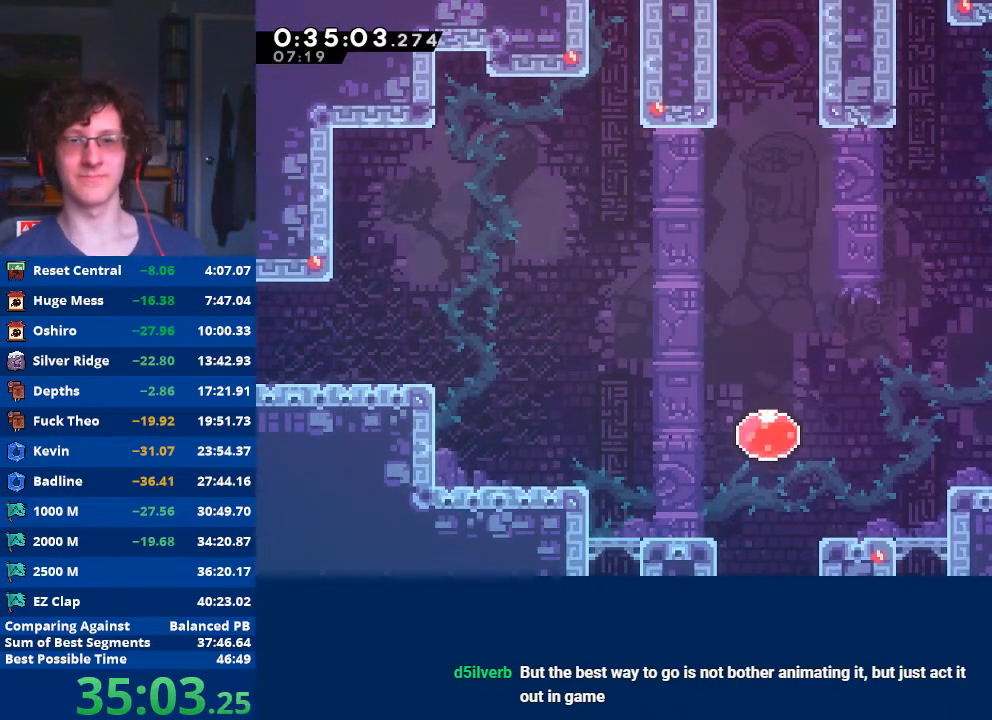
{"buttons": ["A"], "left_stick": "down-right", "events": [[233, "left_stick", "down-right"], [267, "X", "down"], [333, "X", "up"], [400, "A", "down"]]}
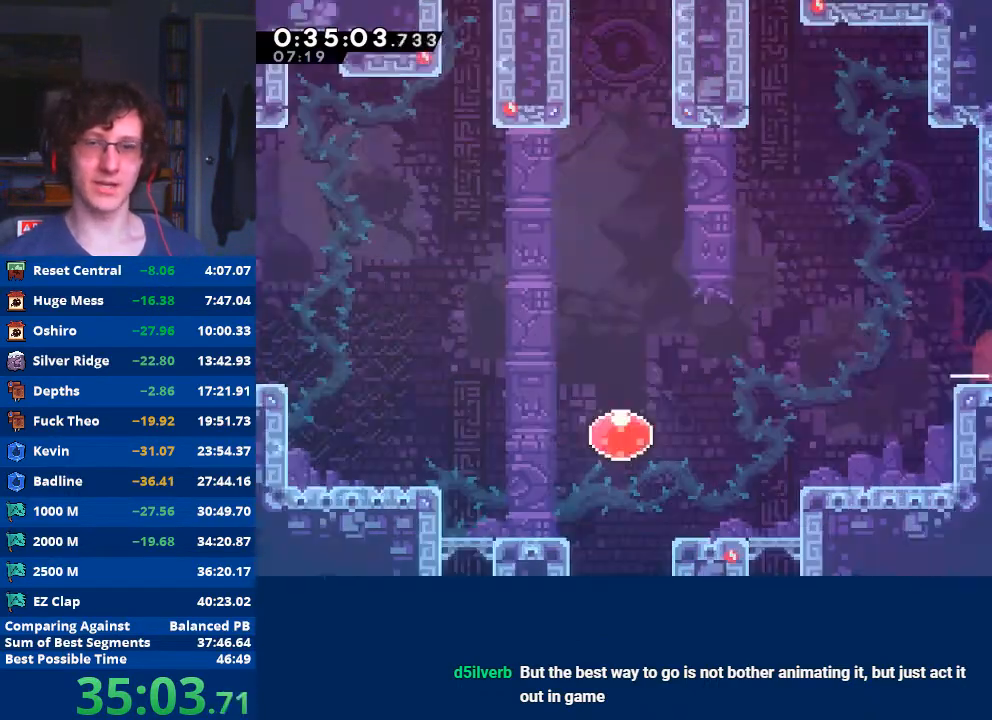
{"buttons": [], "left_stick": "down-right", "events": [[167, "A", "up"]]}
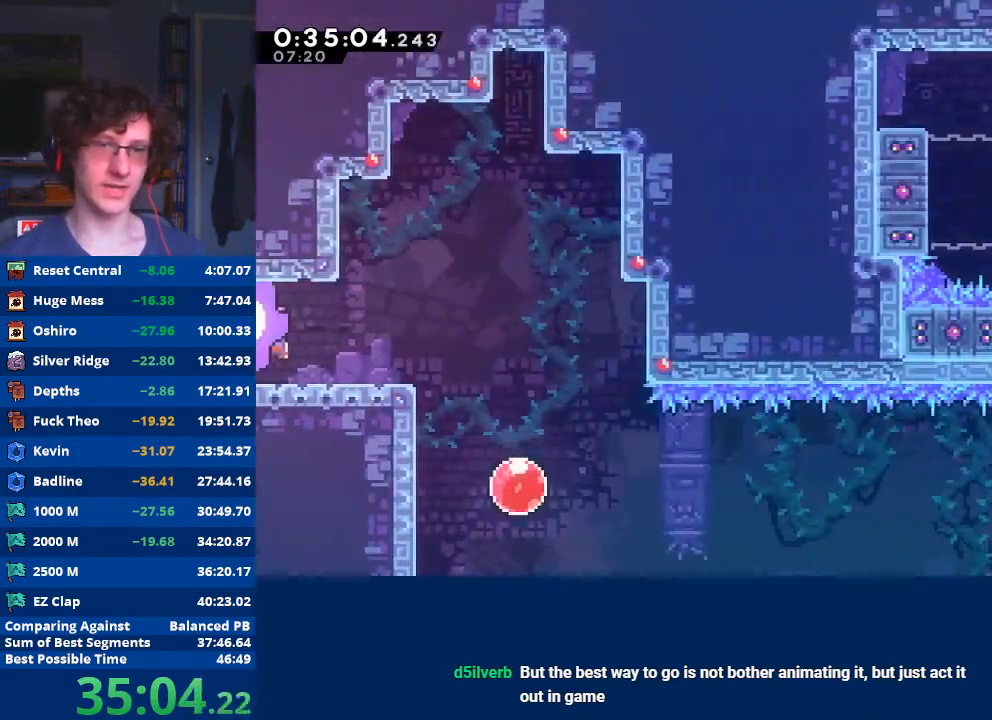
{"buttons": ["X"], "left_stick": "down", "events": [[433, "left_stick", "down"], [467, "X", "down"]]}
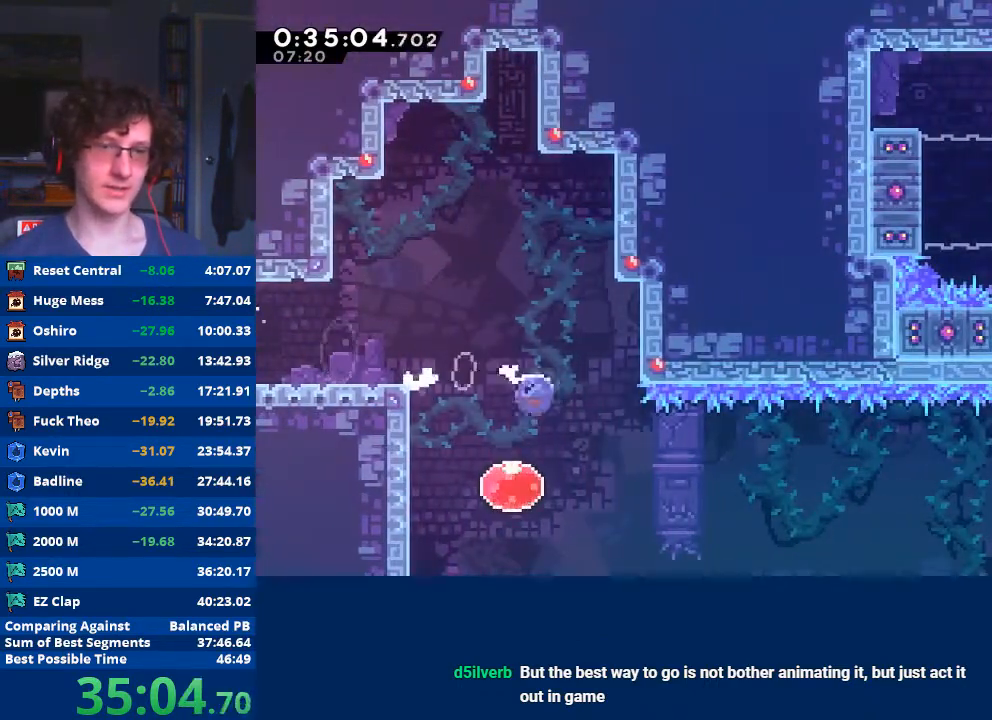
{"buttons": [], "left_stick": "right", "events": [[67, "X", "up"], [67, "left_stick", "down-right"], [233, "left_stick", "right"]]}
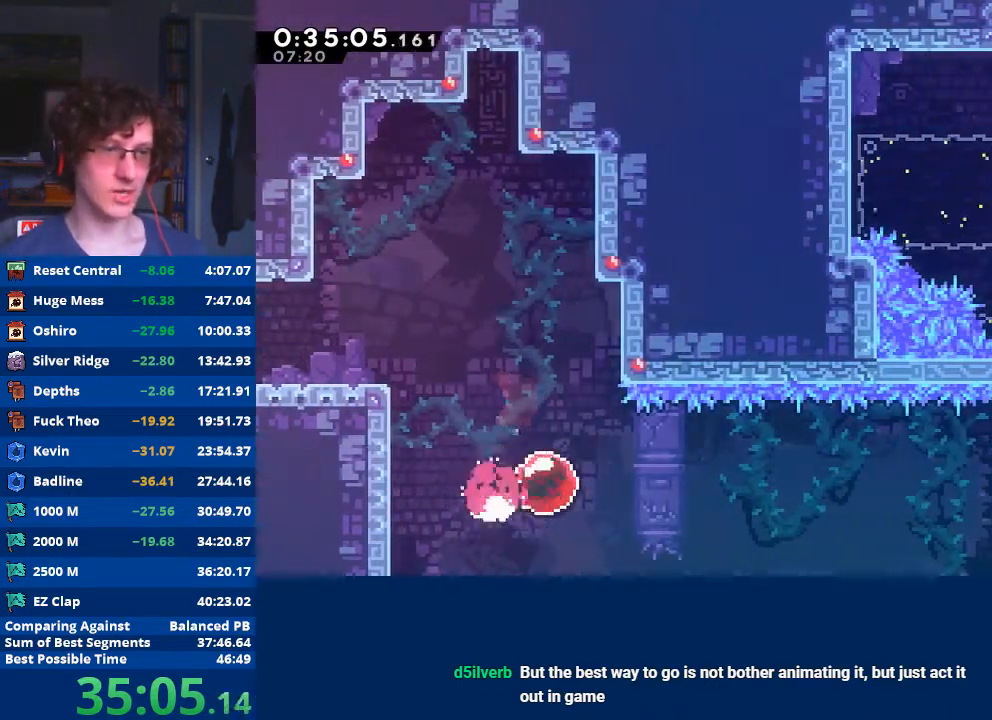
{"buttons": [], "left_stick": "right", "events": []}
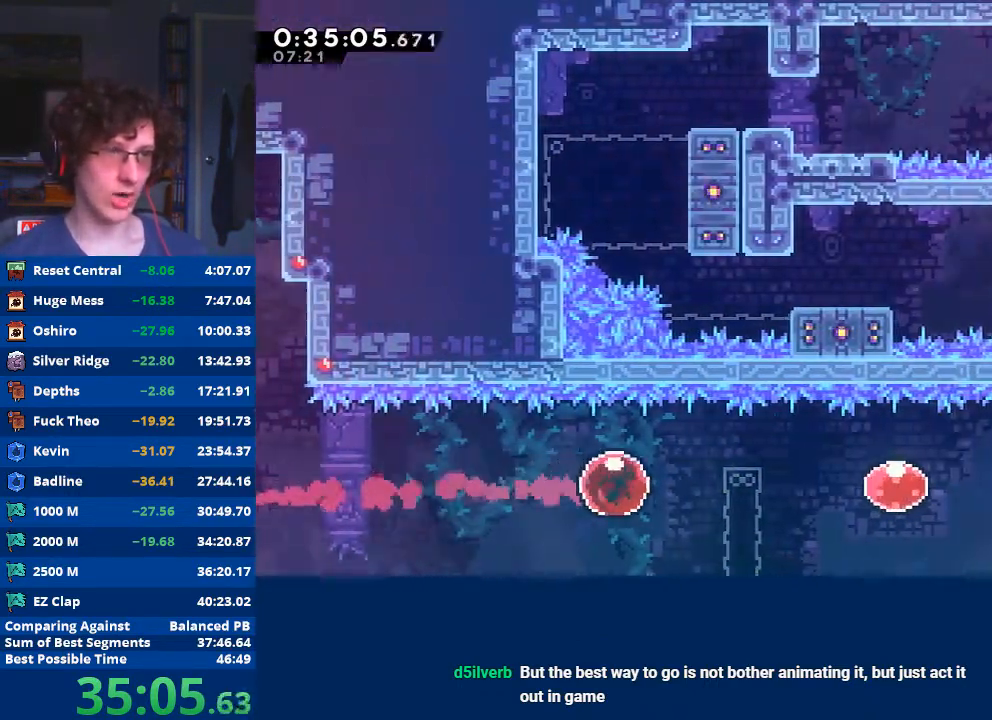
{"buttons": [], "left_stick": "right", "events": []}
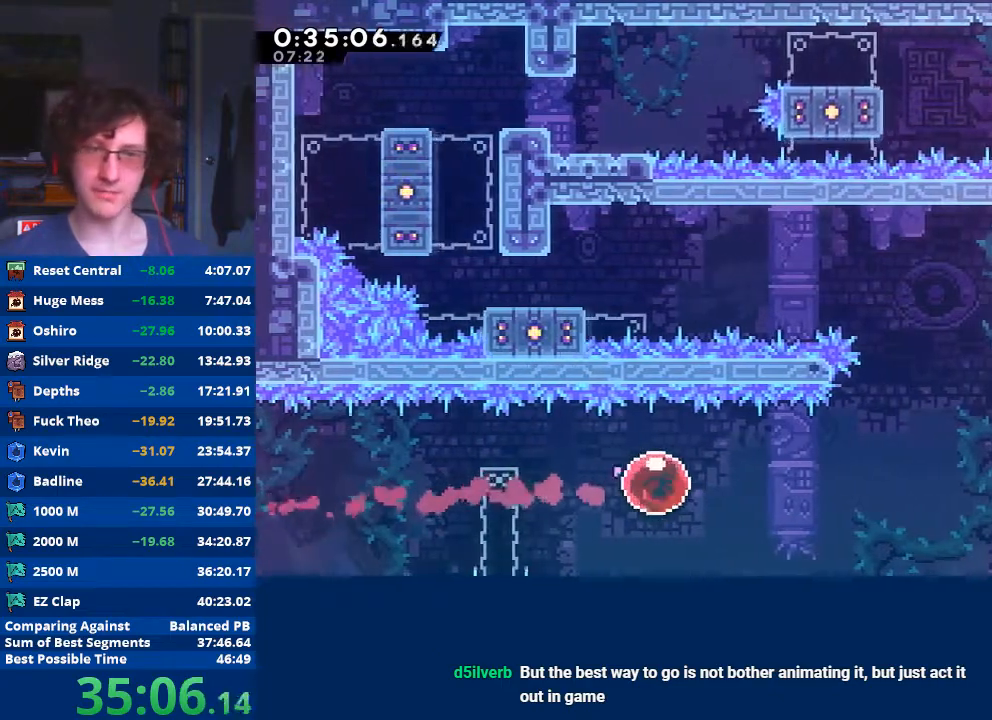
{"buttons": [], "left_stick": "right", "events": []}
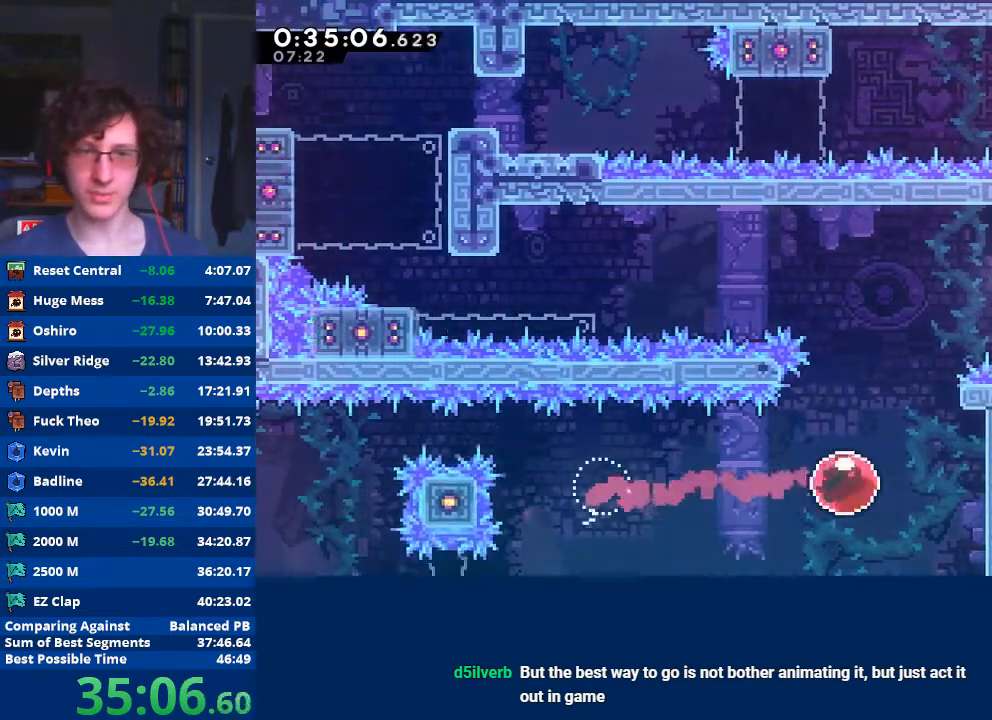
{"buttons": ["X"], "left_stick": "up-left", "events": [[33, "X", "down"], [33, "left_stick", "up"], [267, "X", "up"], [333, "left_stick", "up-left"], [400, "X", "down"]]}
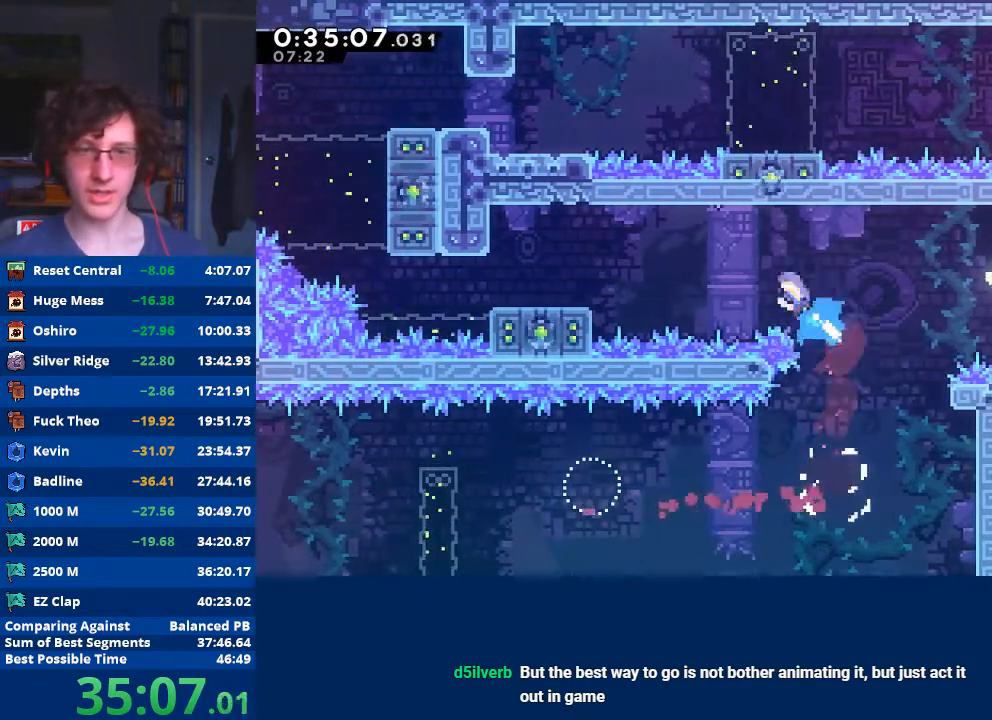
{"buttons": ["X"], "left_stick": "up-left", "events": []}
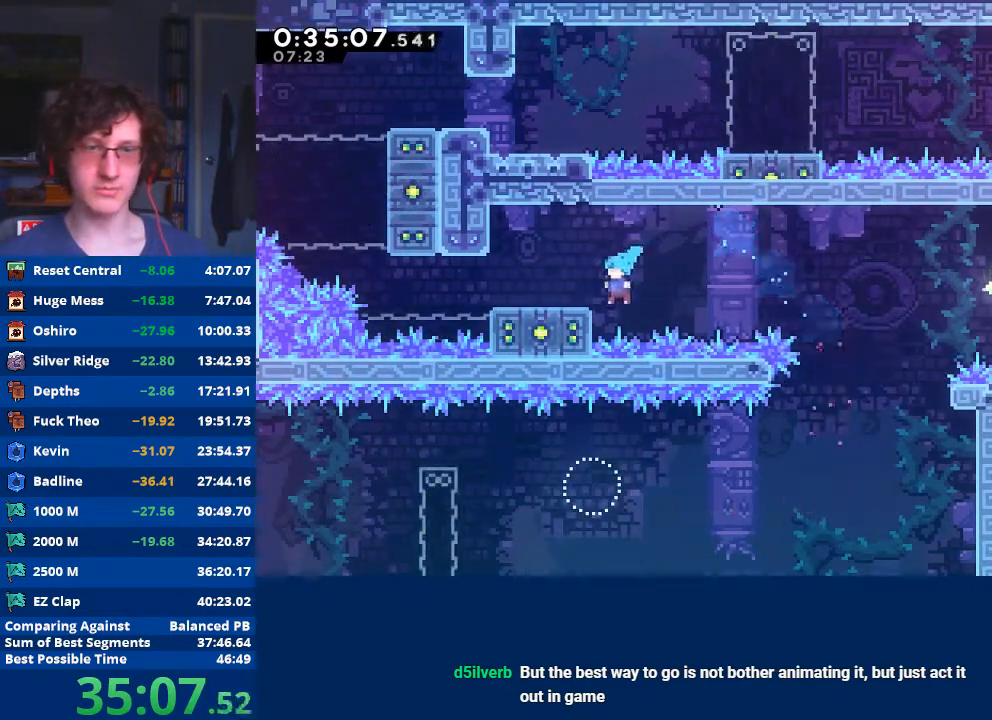
{"buttons": [], "left_stick": "center", "events": [[67, "X", "up"], [100, "R2", "down"], [133, "A", "down"], [300, "A", "up"], [300, "R2", "up"], [400, "left_stick", "center"]]}
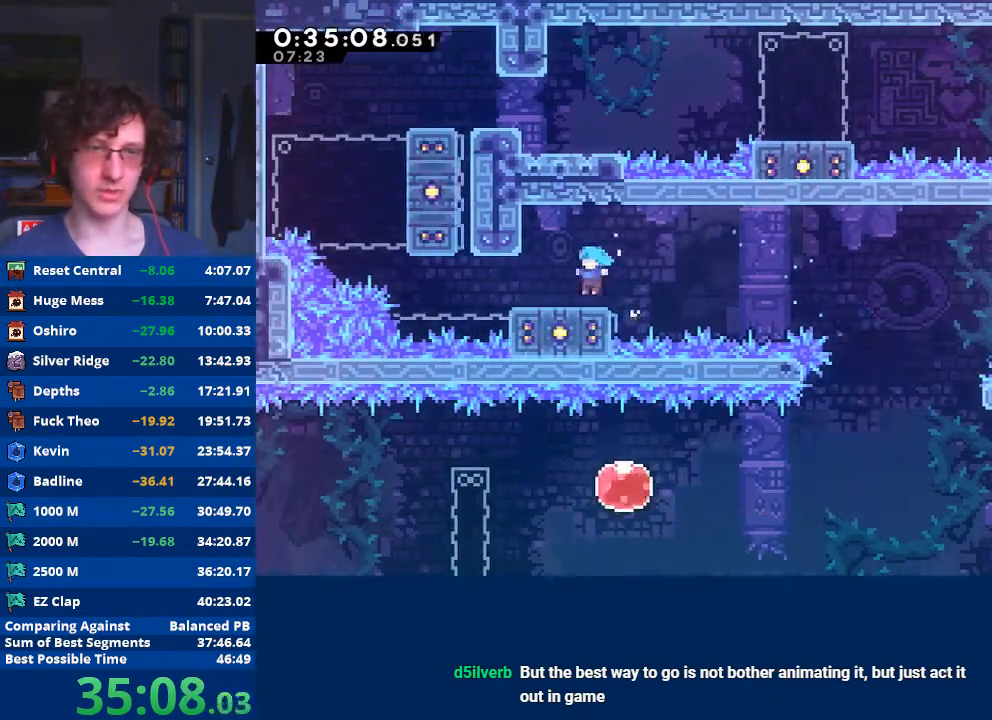
{"buttons": [], "left_stick": "center", "events": [[33, "left_stick", "left"], [233, "left_stick", "center"]]}
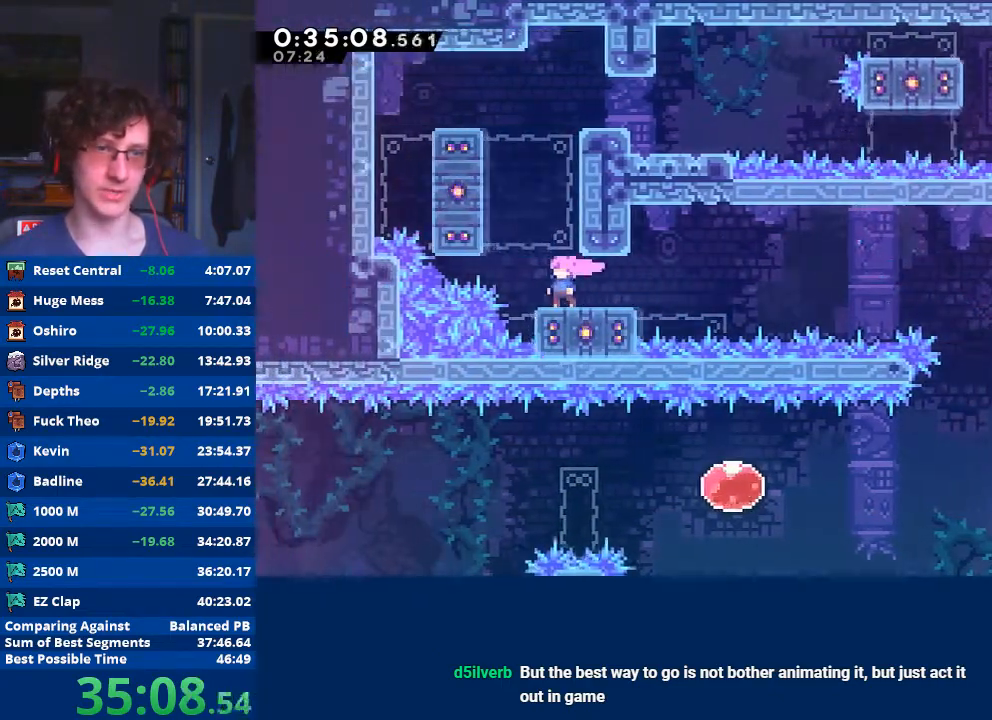
{"buttons": ["A", "R2"], "left_stick": "right", "events": [[33, "A", "down"], [33, "left_stick", "right"], [233, "A", "up"], [267, "R2", "down"], [300, "A", "down"], [400, "A", "up"], [467, "A", "down"]]}
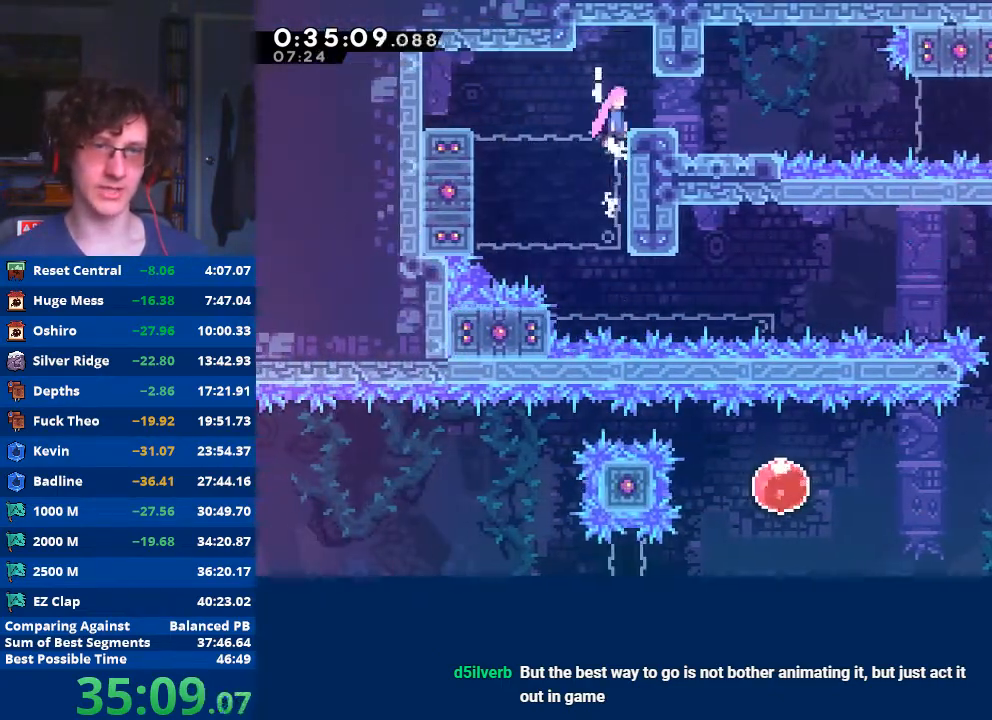
{"buttons": [], "left_stick": "down-right", "events": [[133, "A", "up"], [133, "R2", "up"], [133, "left_stick", "down-right"], [200, "X", "down"], [300, "X", "up"], [367, "A", "down"], [467, "A", "up"]]}
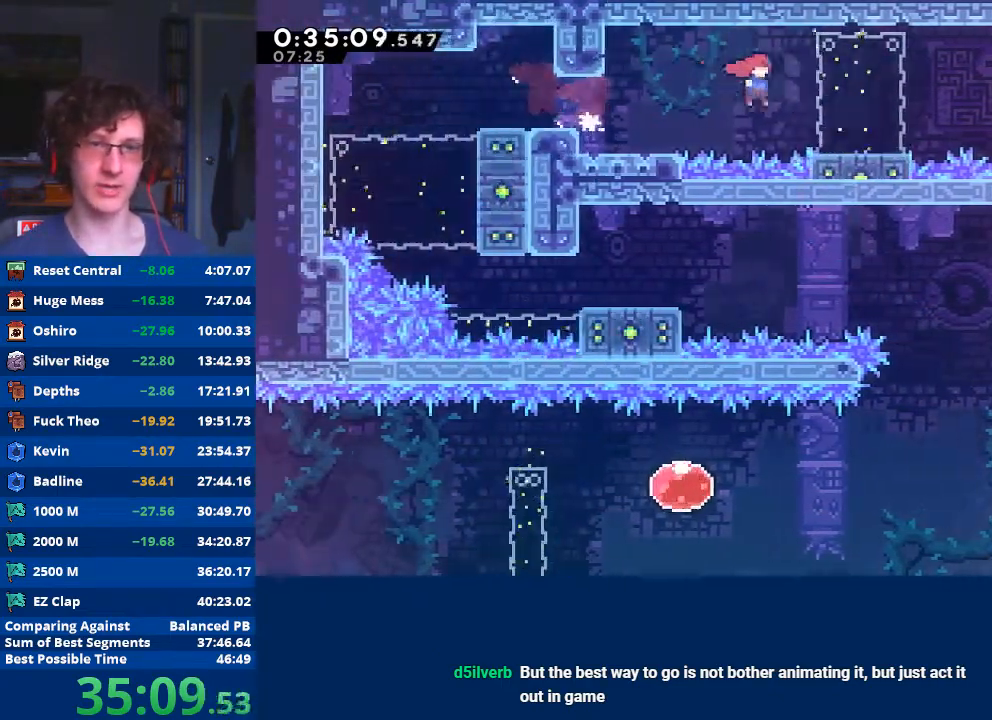
{"buttons": [], "left_stick": "down-right", "events": [[133, "X", "down"], [233, "X", "up"], [300, "A", "down"], [433, "A", "up"]]}
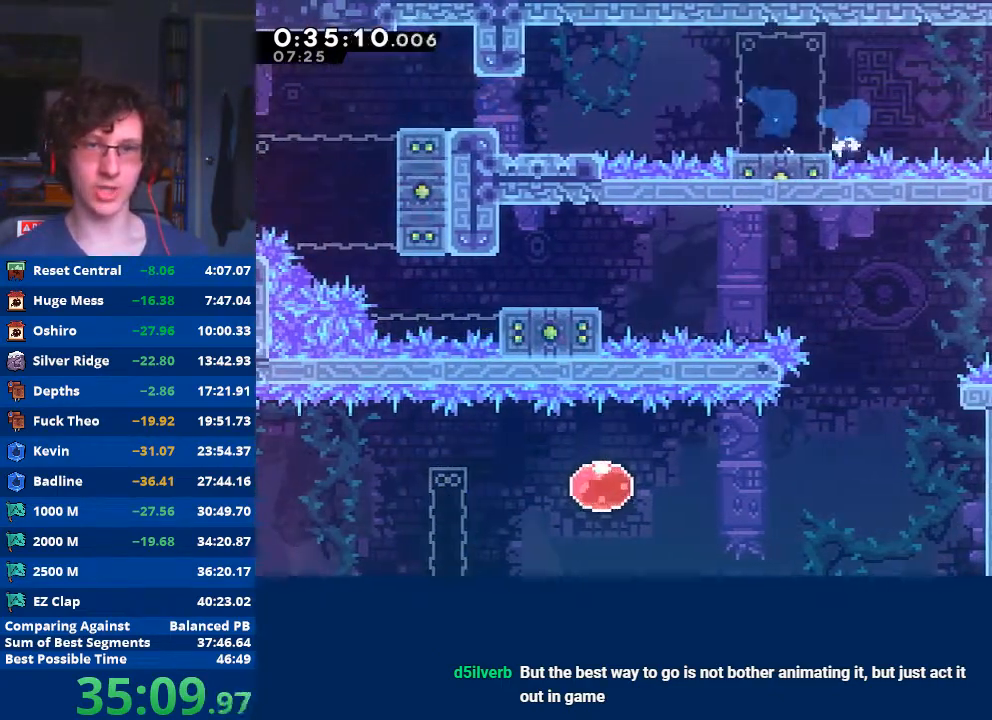
{"buttons": [], "left_stick": "down-right", "events": []}
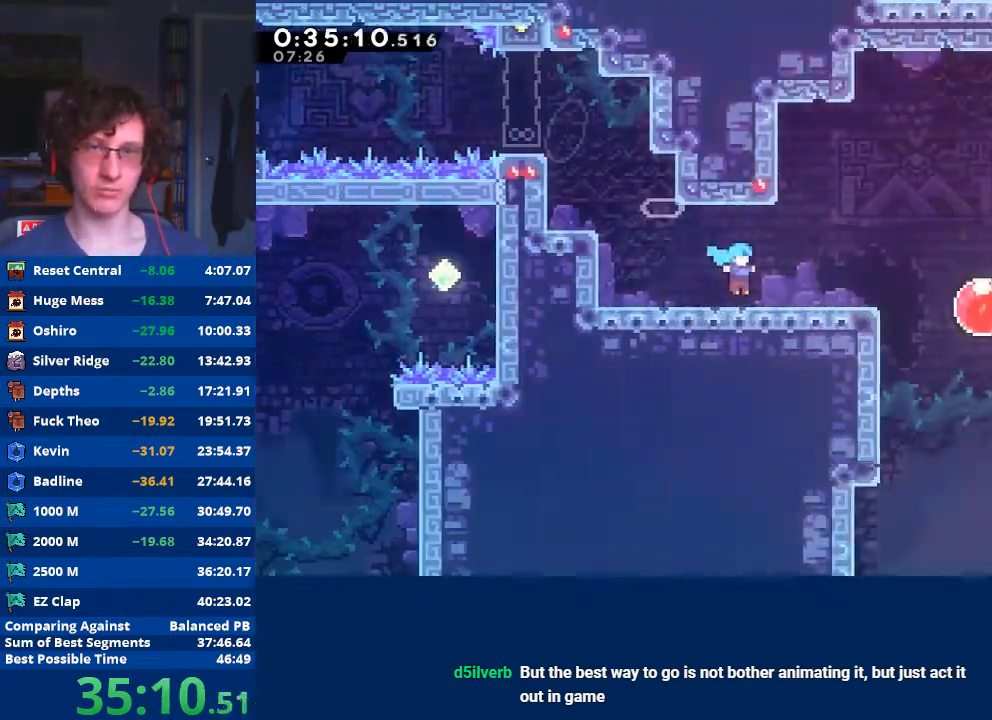
{"buttons": [], "left_stick": "right", "events": [[167, "left_stick", "center"], [367, "left_stick", "right"]]}
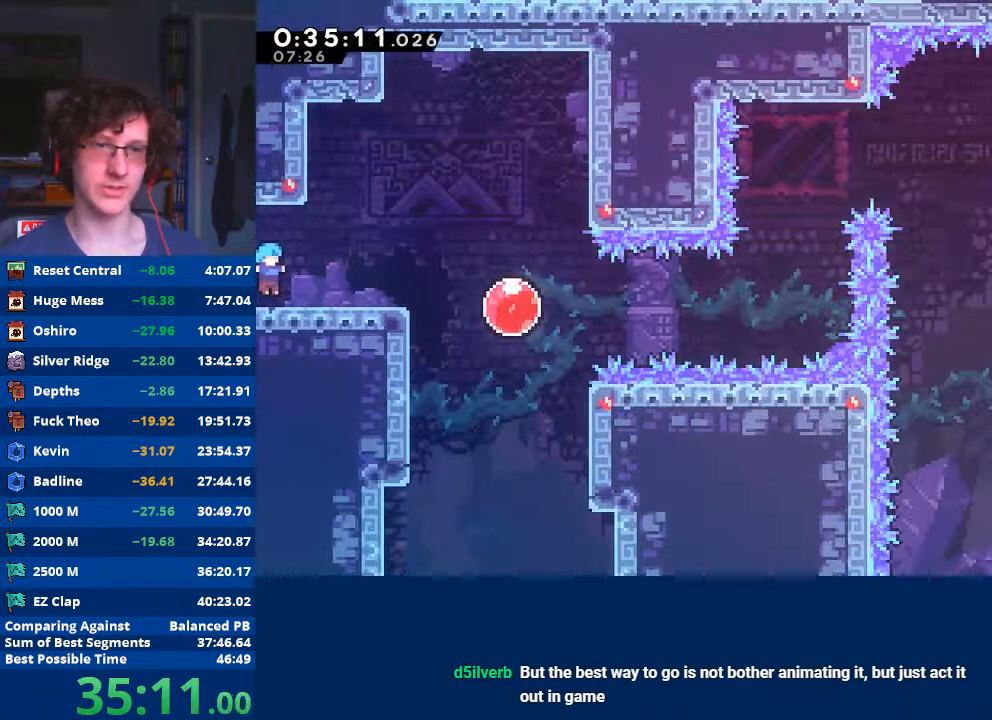
{"buttons": [], "left_stick": "right", "events": [[200, "X", "down"], [367, "X", "up"]]}
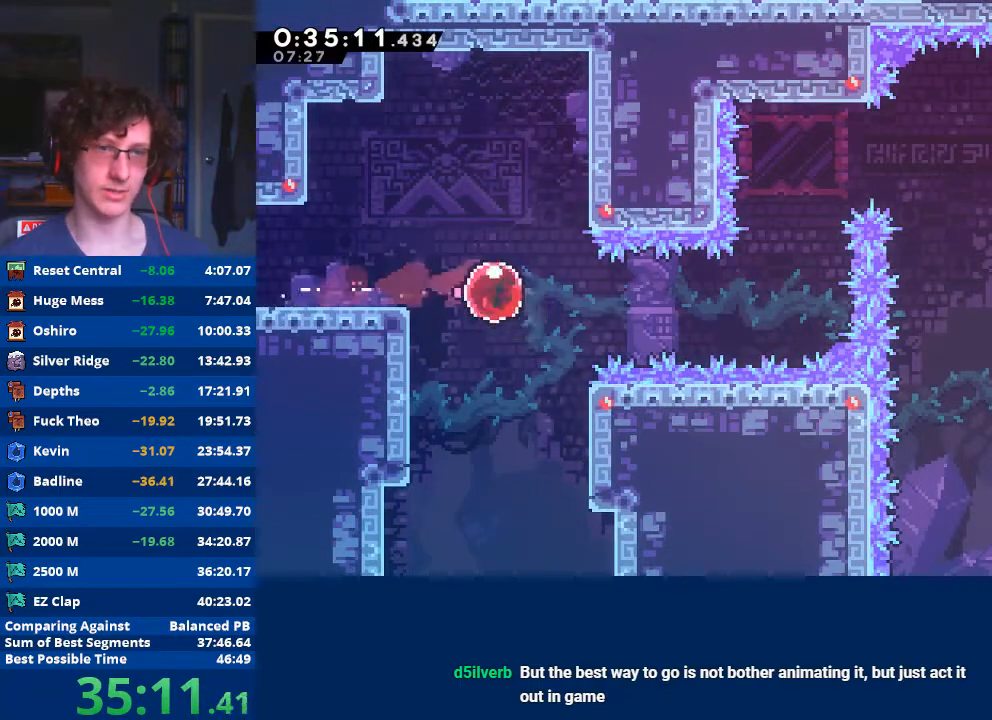
{"buttons": [], "left_stick": "right", "events": []}